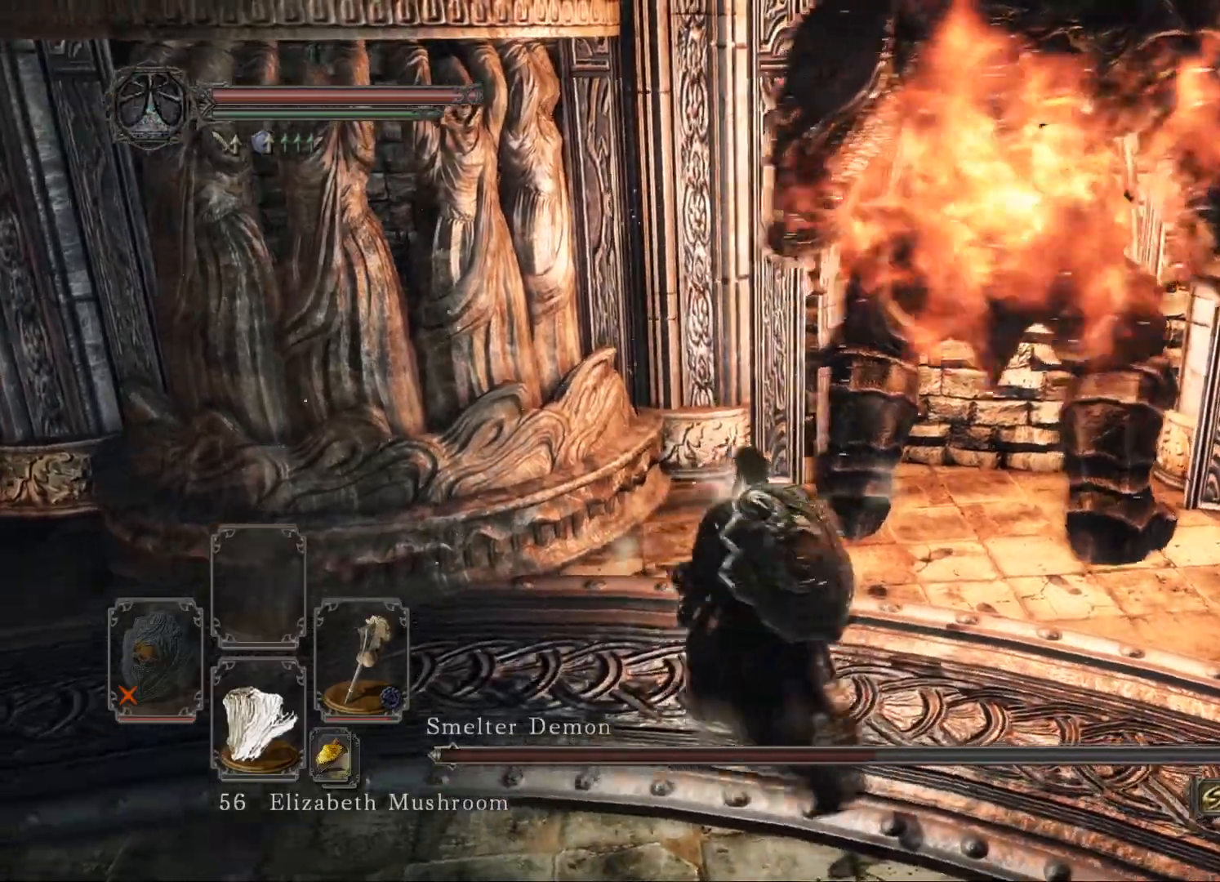
Gameplay with a controller (Xbox layout); each line is a JSON object with the inputs held at the frame after it. "events" lists button and stick changes between this image and that frame as [ms after this image, input, new state], when the widget could be followed in between.
{"buttons": [], "left_stick": "up-left", "right_stick": "center", "events": [[20, "right_stick", "center"], [260, "right_stick", "right"], [400, "right_stick", "center"]]}
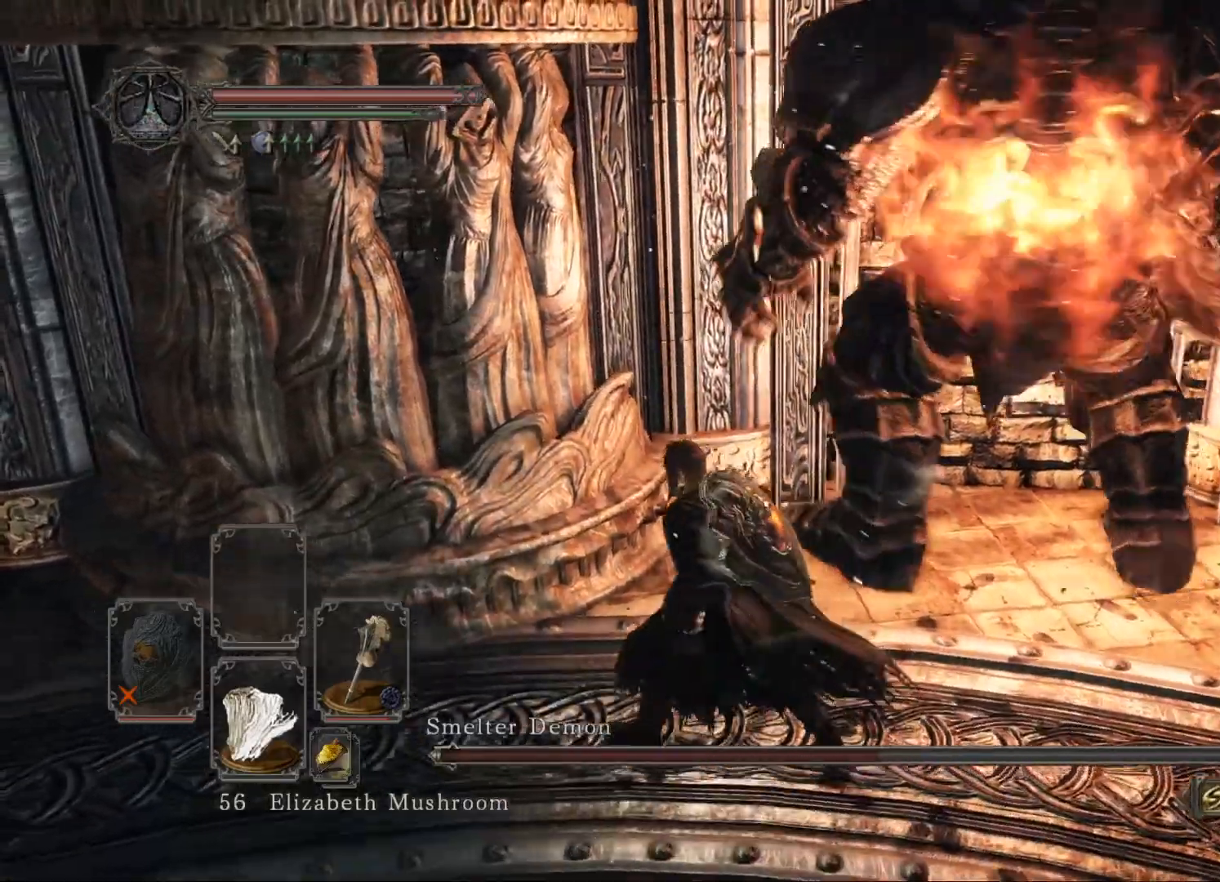
{"buttons": ["B"], "left_stick": "right", "right_stick": "center", "events": [[20, "left_stick", "center"], [200, "right_stick", "down-right"], [260, "left_stick", "down-right"], [360, "right_stick", "center"], [400, "left_stick", "right"], [480, "B", "down"]]}
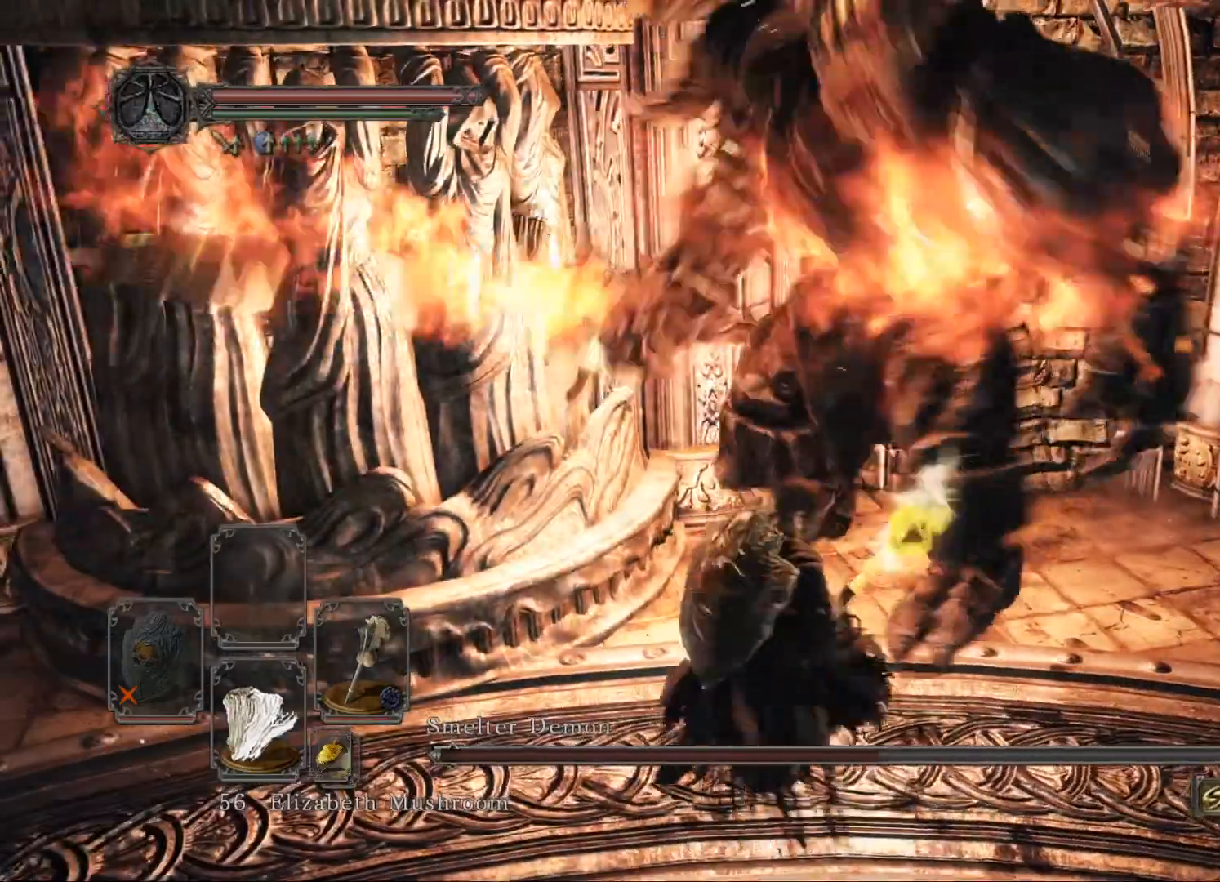
{"buttons": ["B"], "left_stick": "up-right", "right_stick": "center", "events": [[220, "left_stick", "up-right"]]}
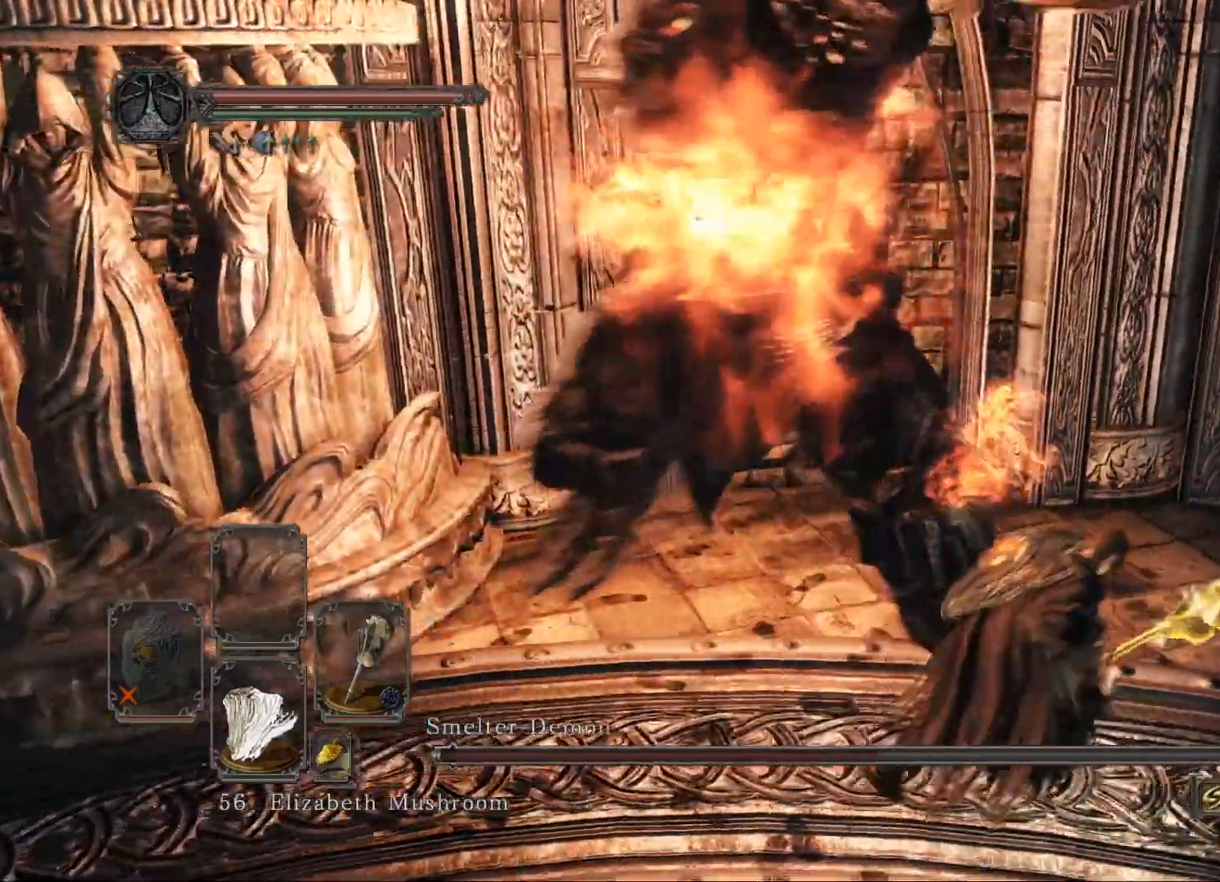
{"buttons": ["B"], "left_stick": "up-left", "right_stick": "down-right", "events": [[120, "left_stick", "up"], [280, "left_stick", "up-left"], [420, "right_stick", "down-right"]]}
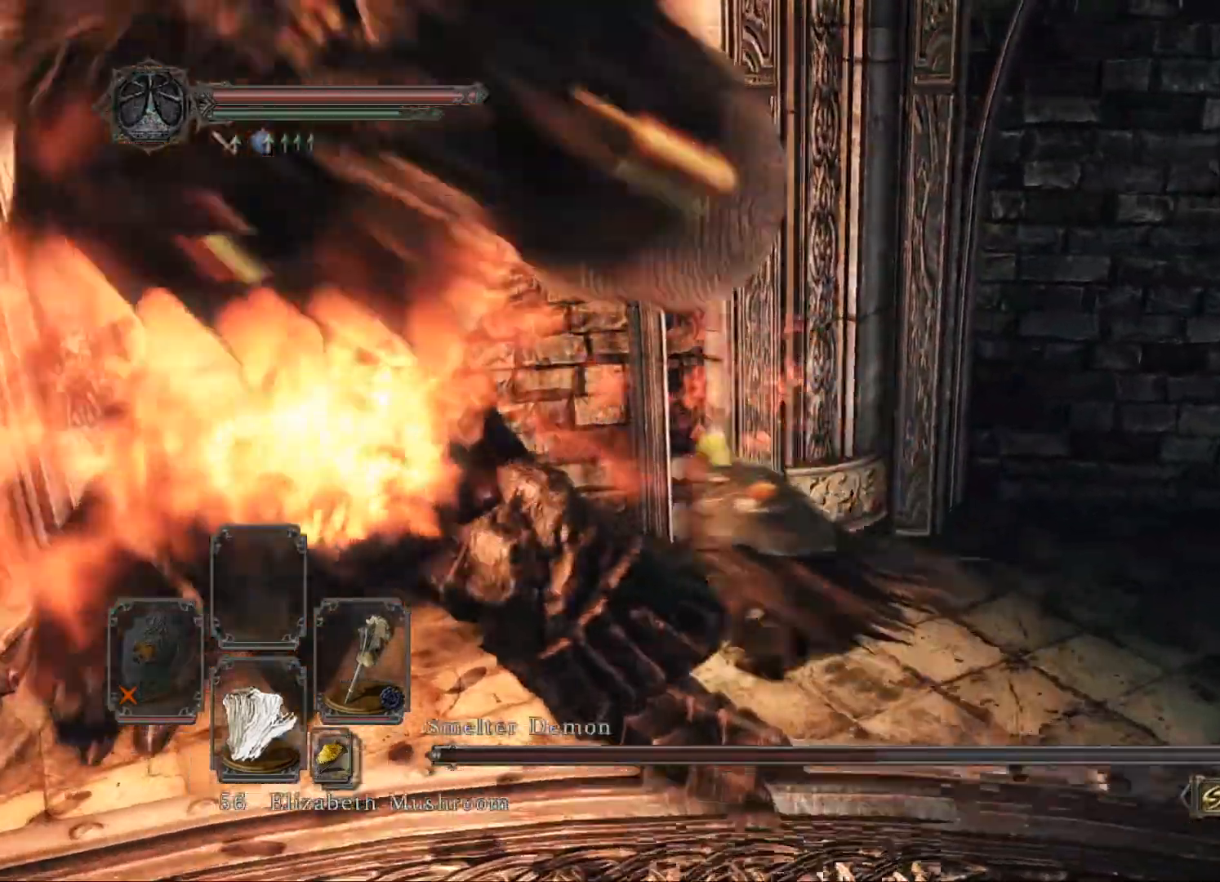
{"buttons": [], "left_stick": "up-right", "right_stick": "center", "events": [[60, "left_stick", "left"], [100, "right_stick", "right"], [140, "B", "up"], [280, "left_stick", "down"], [400, "left_stick", "right"], [480, "left_stick", "up-right"], [500, "right_stick", "center"]]}
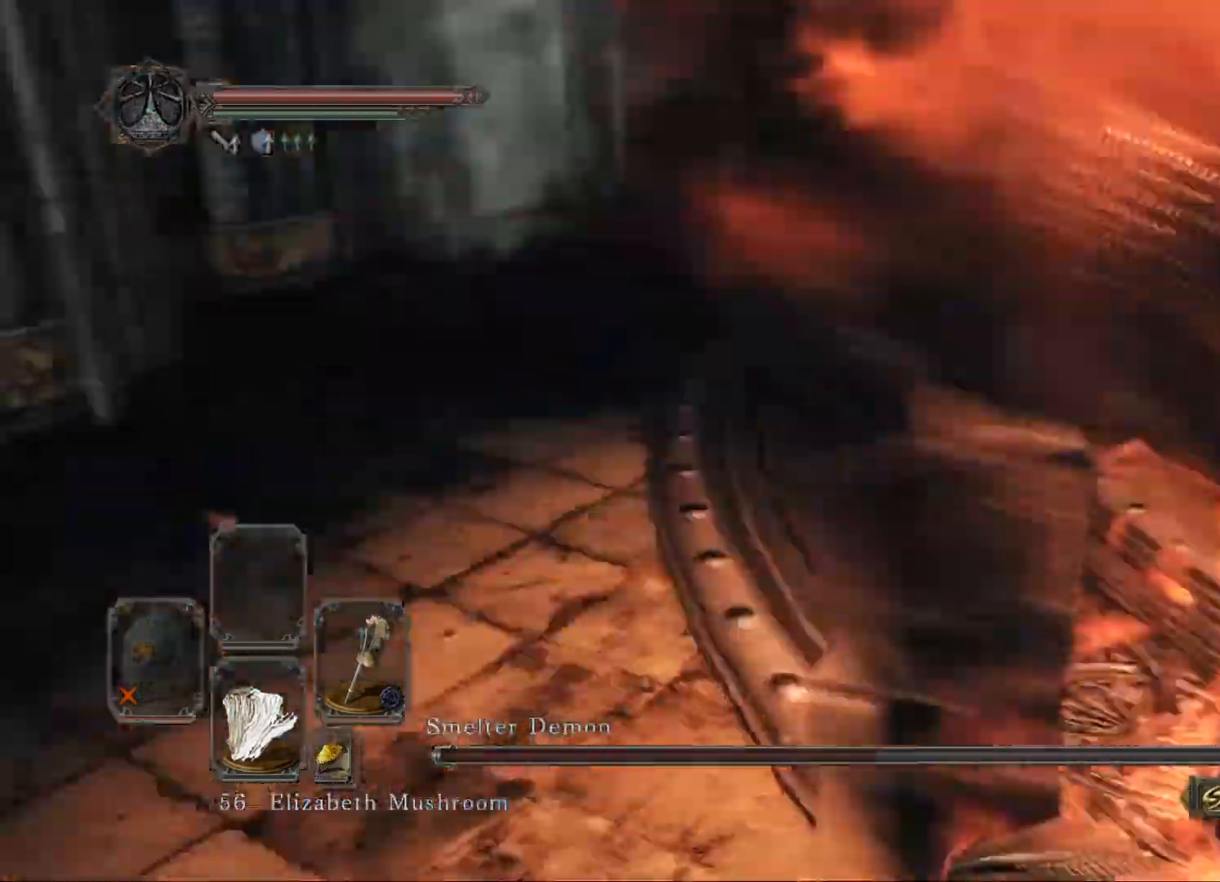
{"buttons": [], "left_stick": "up", "right_stick": "center", "events": [[20, "R2", "down"], [120, "R2", "up"], [260, "right_stick", "up-right"], [360, "left_stick", "up"], [420, "right_stick", "center"]]}
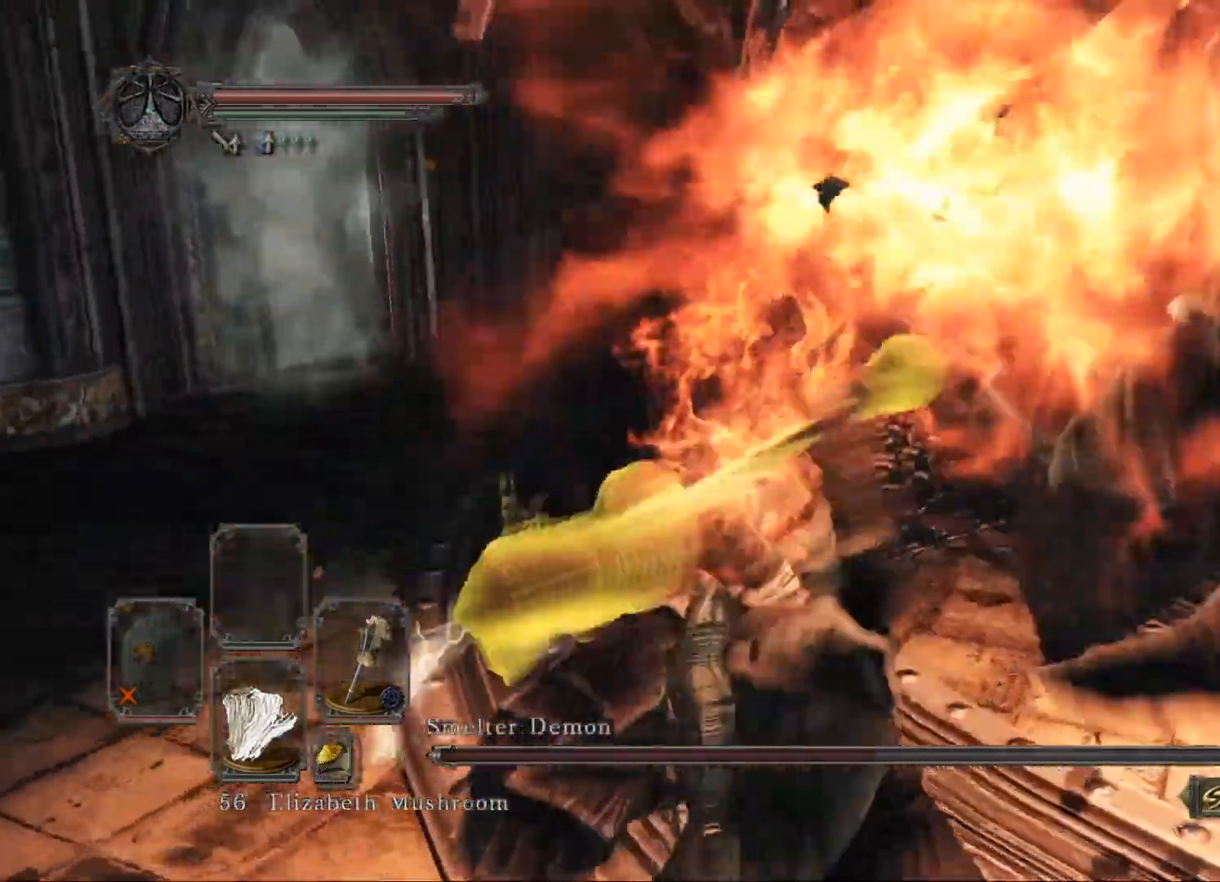
{"buttons": [], "left_stick": "up", "right_stick": "down-right", "events": [[360, "right_stick", "down-right"]]}
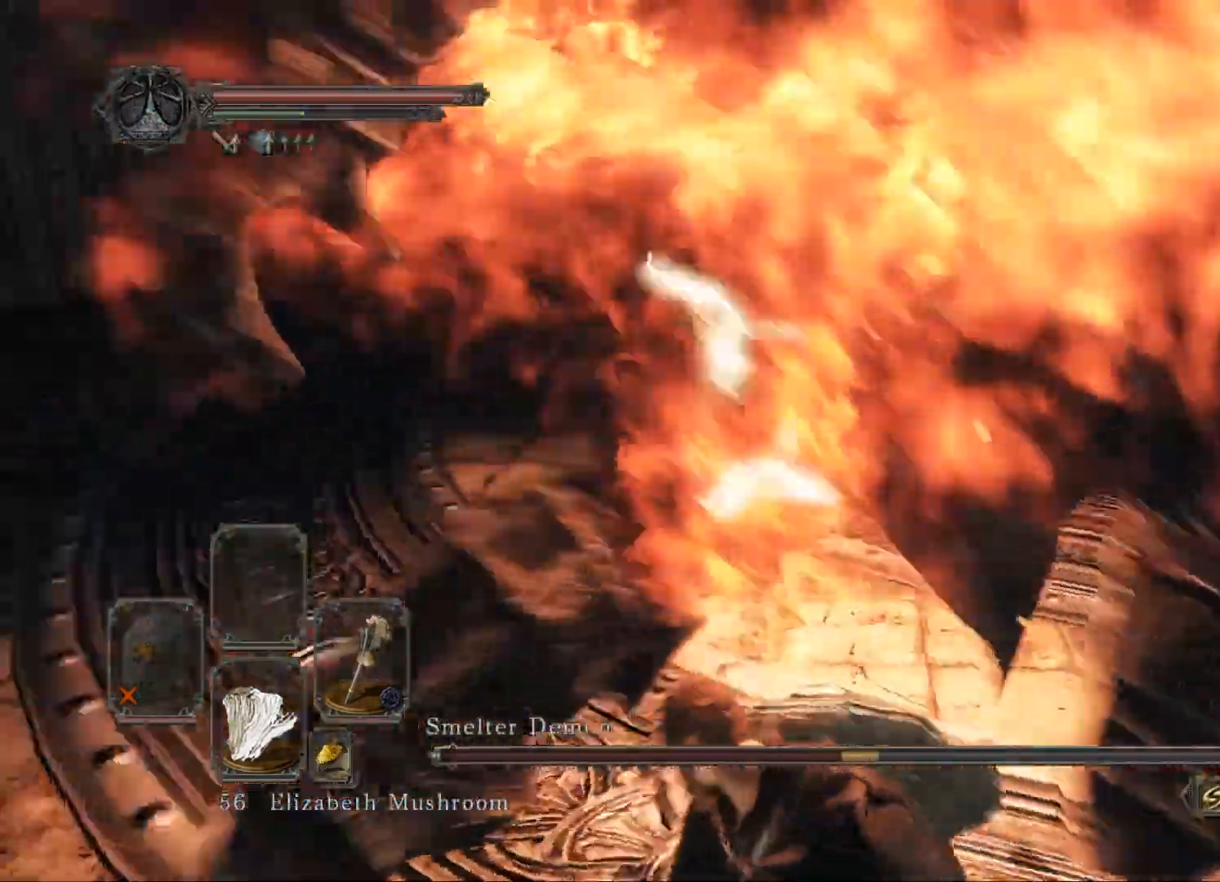
{"buttons": [], "left_stick": "up-left", "right_stick": "center", "events": [[100, "right_stick", "center"], [280, "left_stick", "up-left"]]}
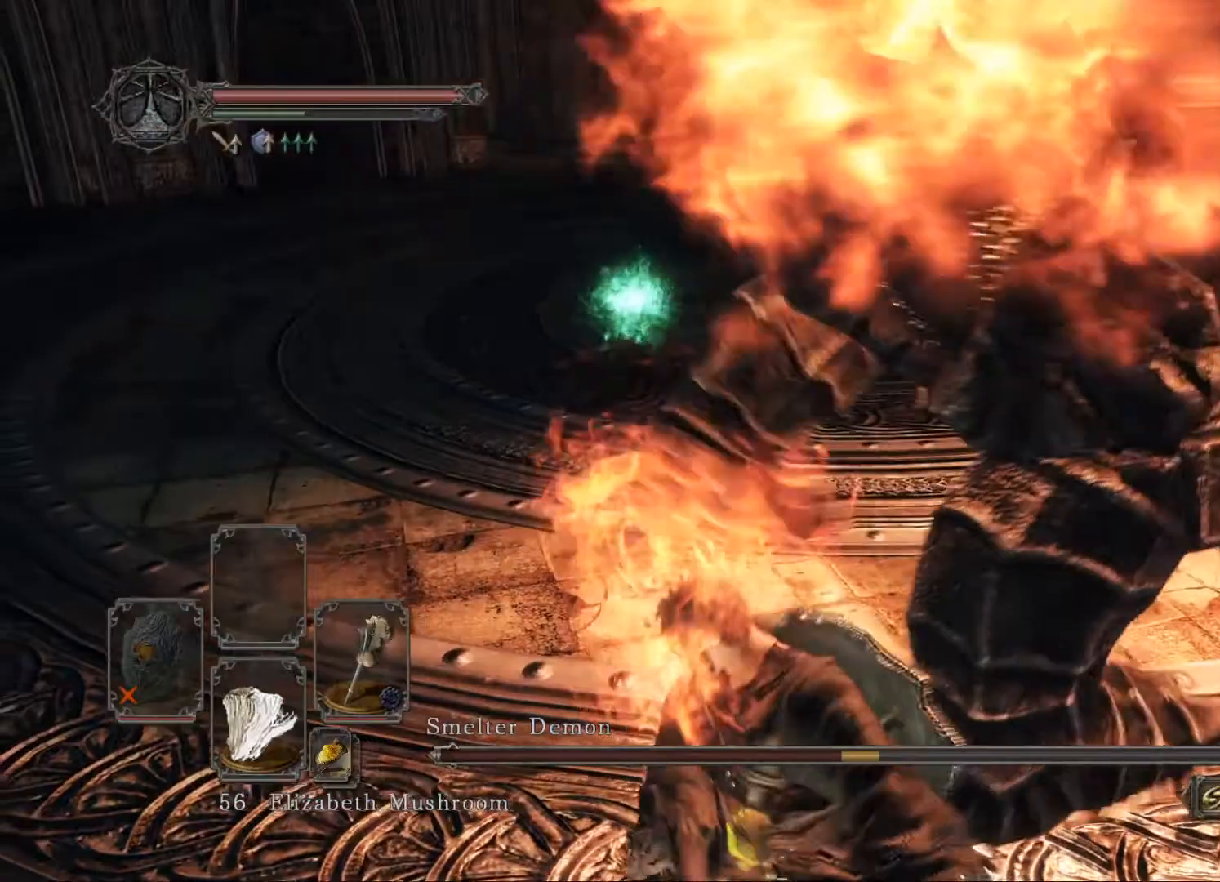
{"buttons": [], "left_stick": "up-left", "right_stick": "center", "events": []}
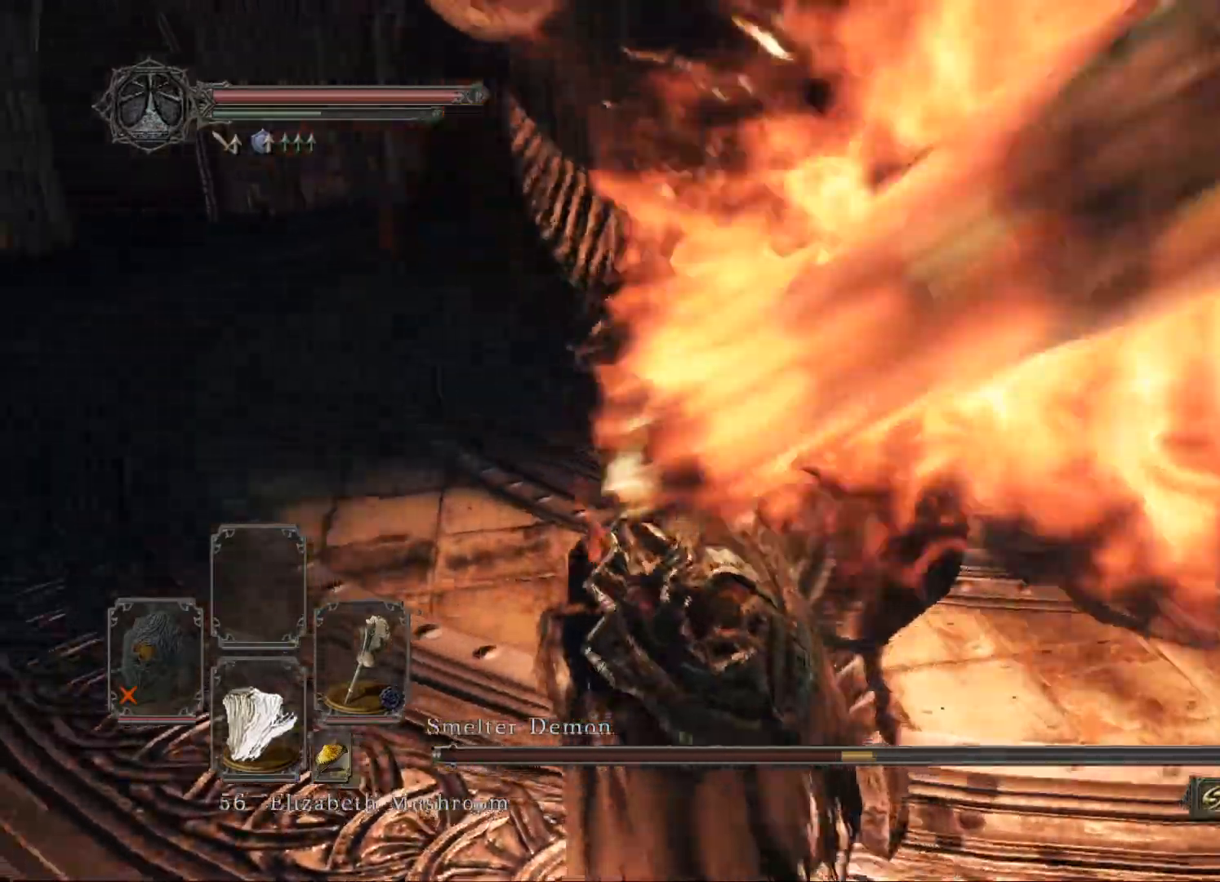
{"buttons": [], "left_stick": "up-right", "right_stick": "center", "events": [[20, "right_stick", "up-left"], [140, "left_stick", "up"], [160, "right_stick", "center"], [300, "left_stick", "up-right"]]}
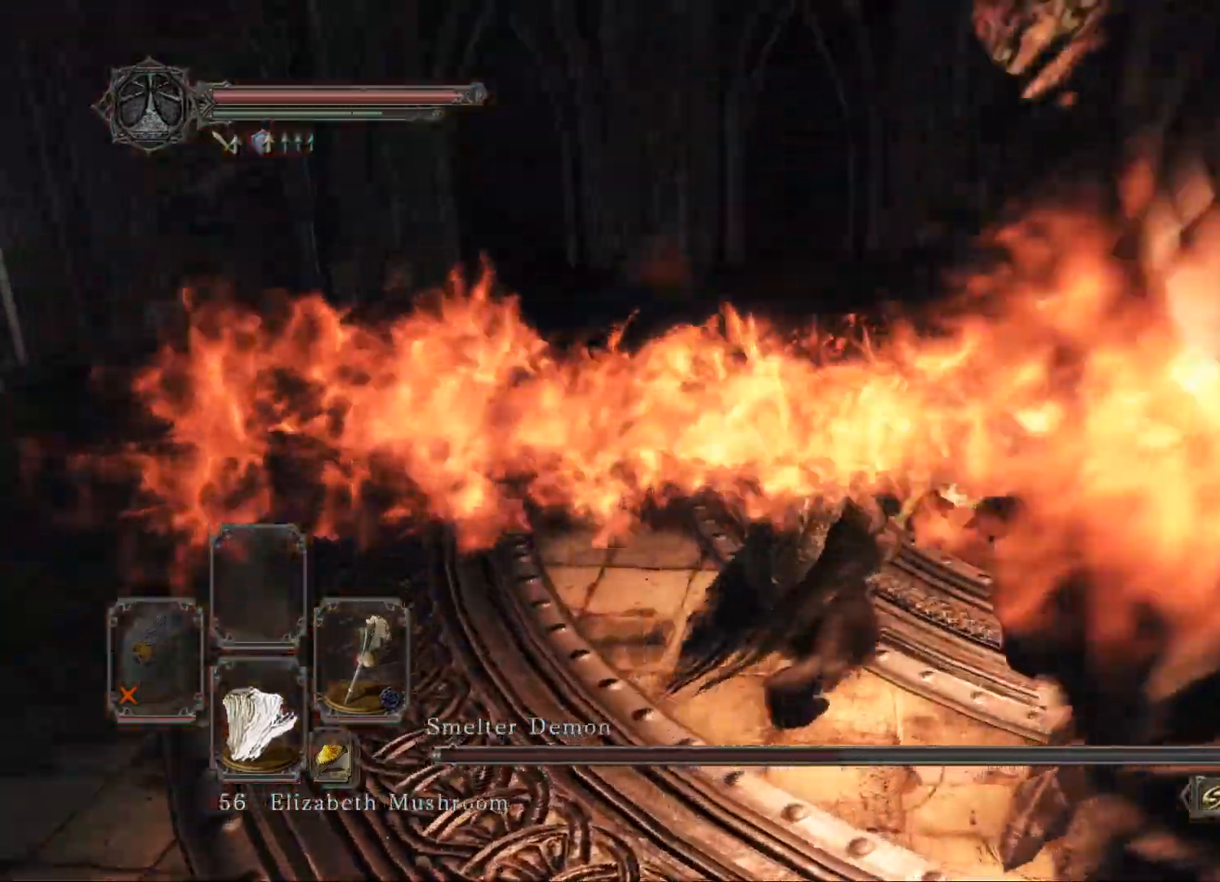
{"buttons": ["B"], "left_stick": "right", "right_stick": "center", "events": [[20, "B", "down"], [260, "left_stick", "right"]]}
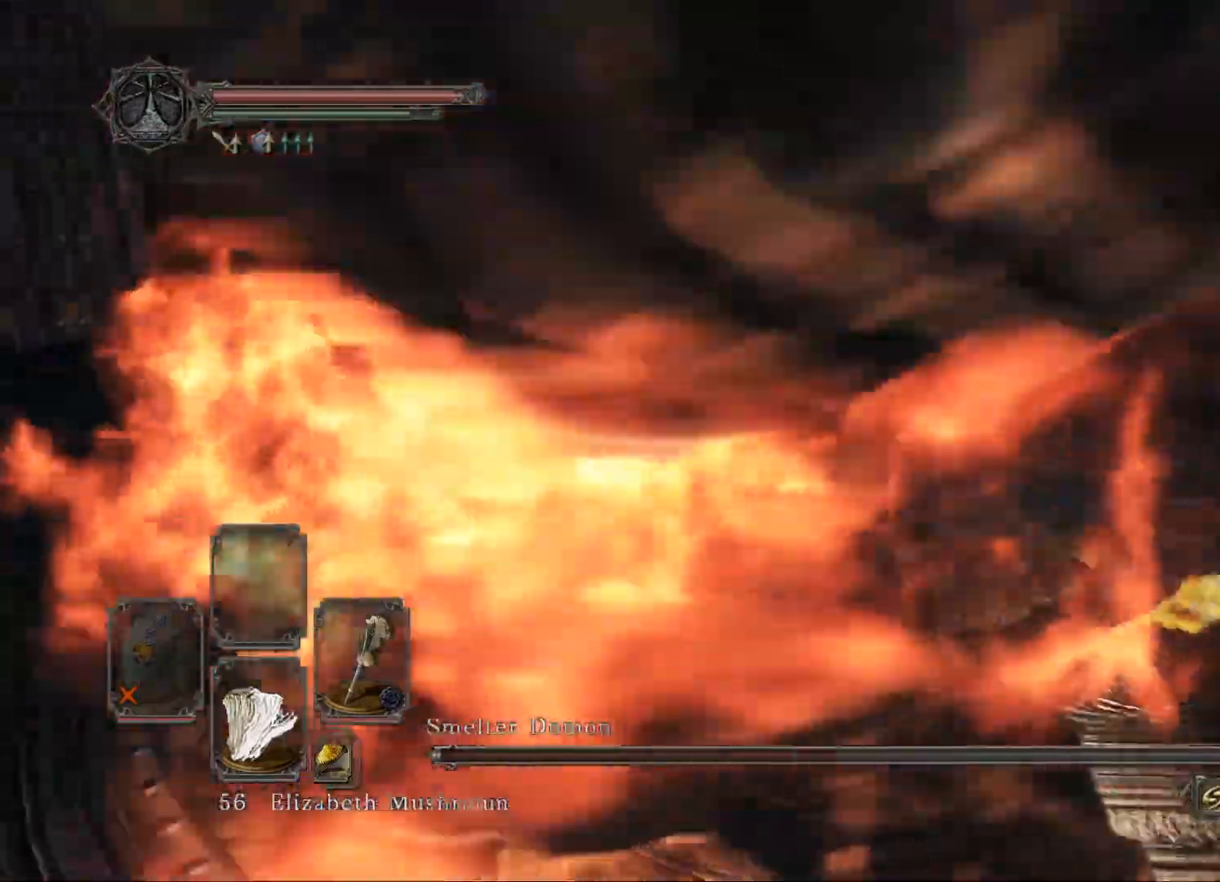
{"buttons": ["B"], "left_stick": "down", "right_stick": "center", "events": [[40, "left_stick", "down-right"], [160, "left_stick", "down"]]}
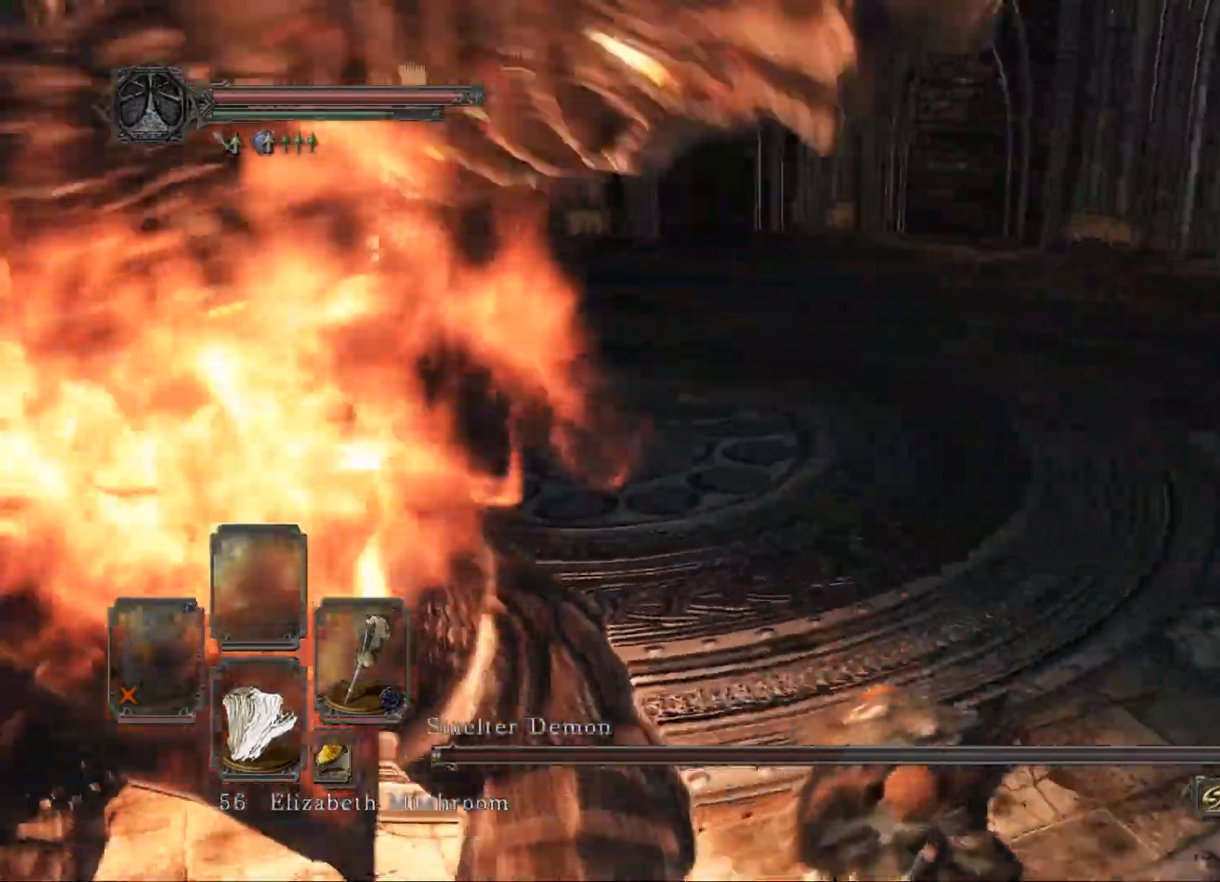
{"buttons": [], "left_stick": "up-left", "right_stick": "center", "events": [[140, "B", "up"], [160, "left_stick", "left"], [320, "right_stick", "up-left"], [360, "left_stick", "up-left"], [480, "right_stick", "center"]]}
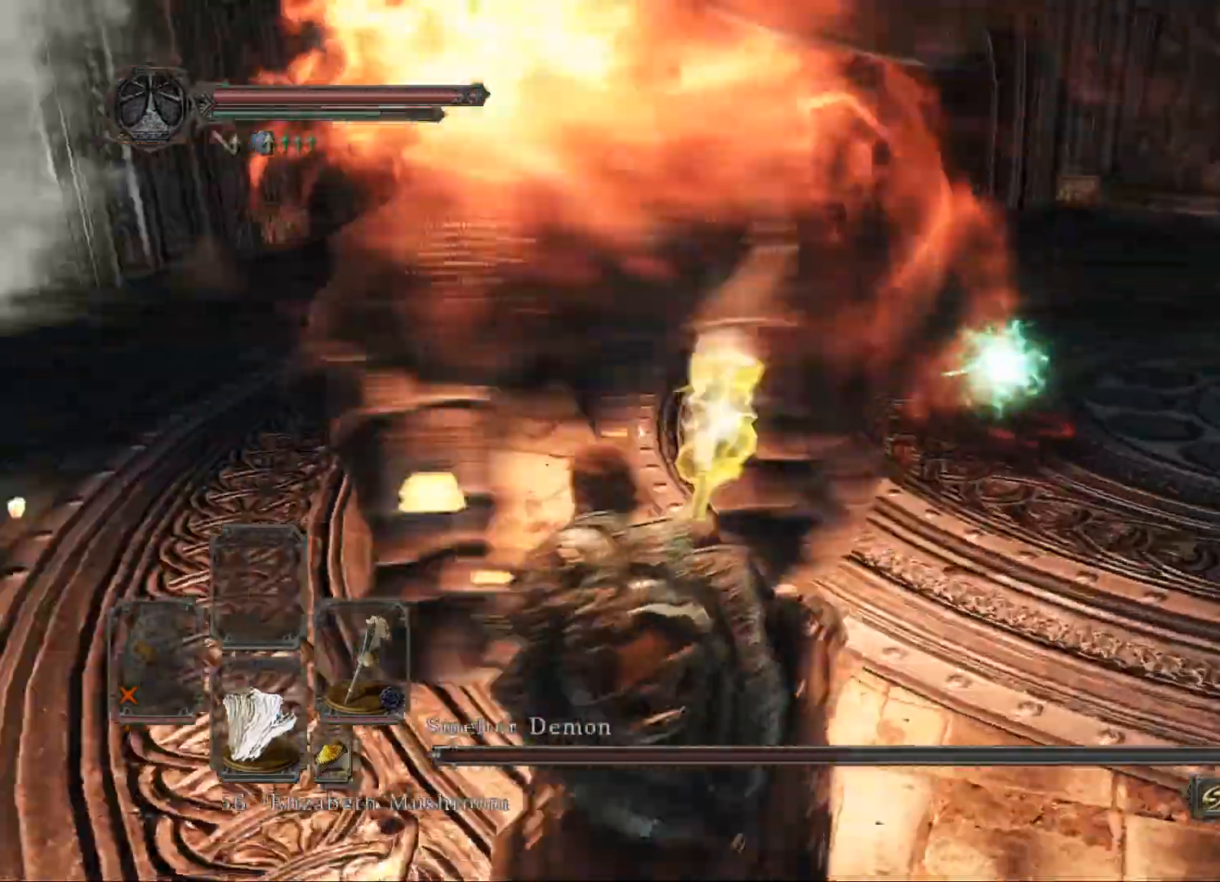
{"buttons": [], "left_stick": "up", "right_stick": "center", "events": [[20, "left_stick", "up"], [80, "R2", "down"], [220, "R2", "up"]]}
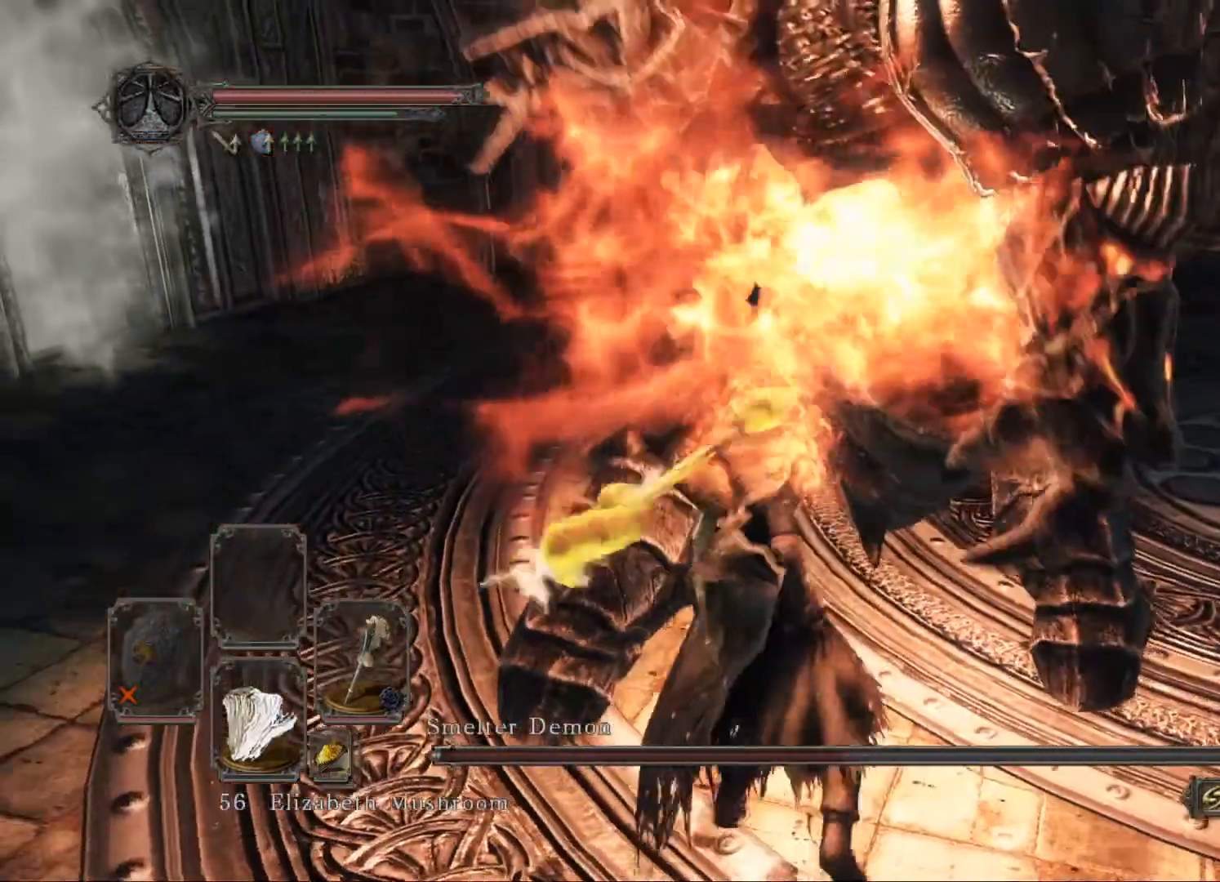
{"buttons": [], "left_stick": "center", "right_stick": "center", "events": [[280, "left_stick", "center"]]}
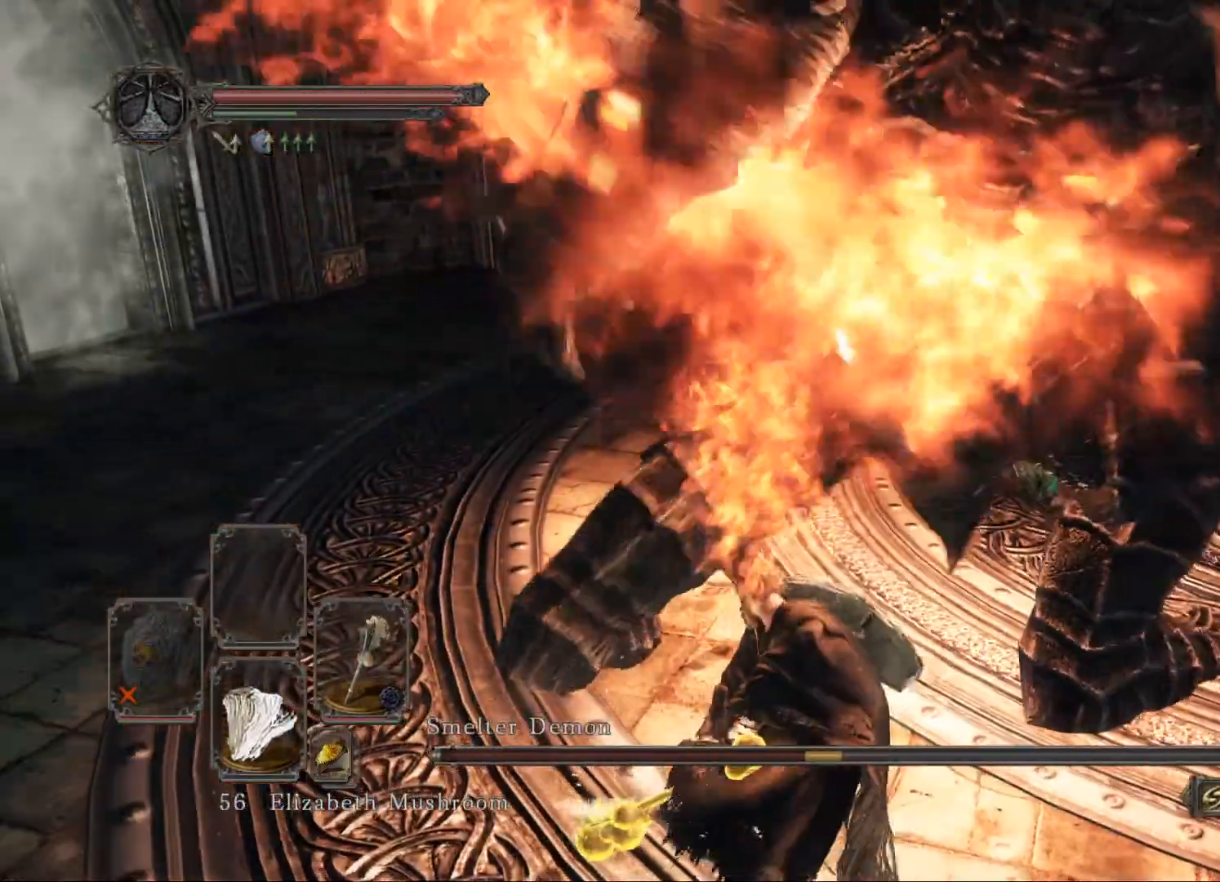
{"buttons": [], "left_stick": "up-left", "right_stick": "center", "events": [[220, "left_stick", "up-left"]]}
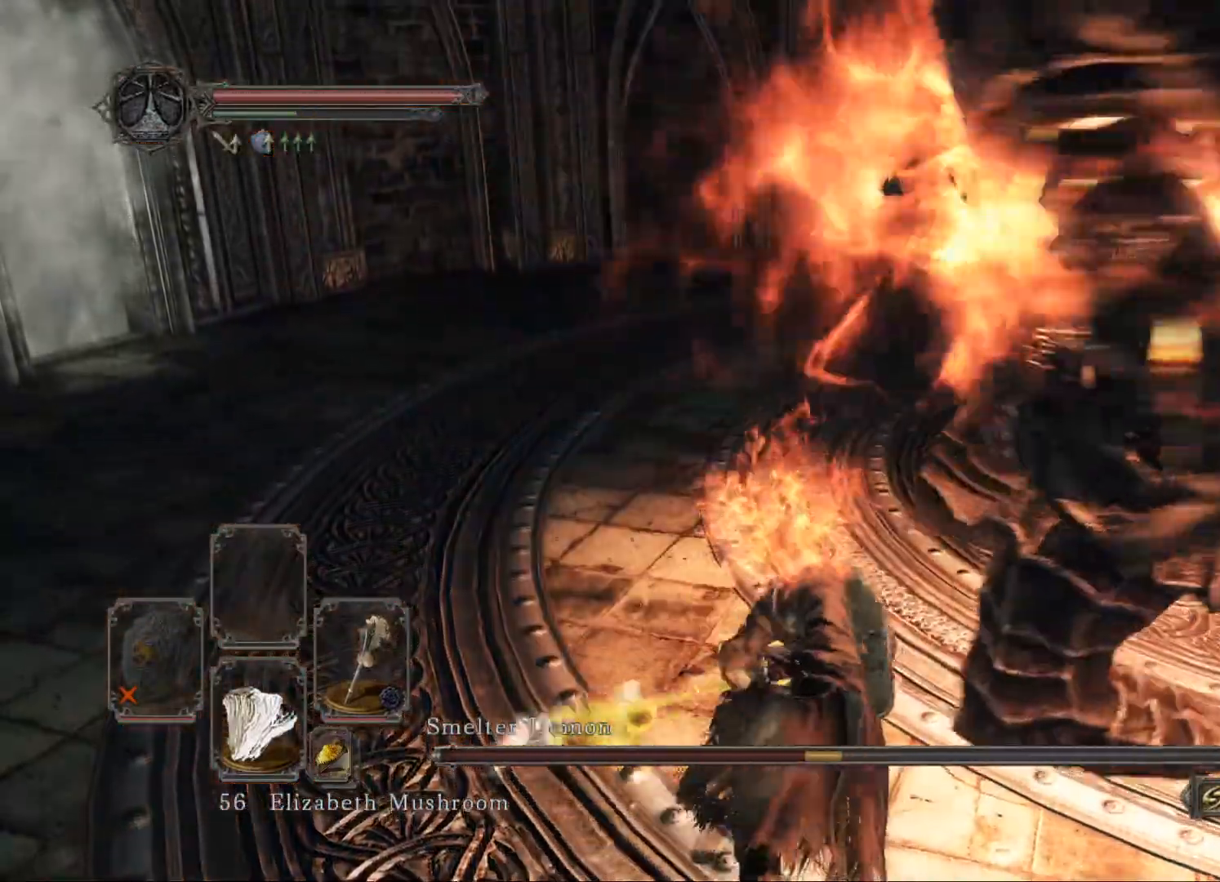
{"buttons": [], "left_stick": "up", "right_stick": "center", "events": [[320, "left_stick", "up"]]}
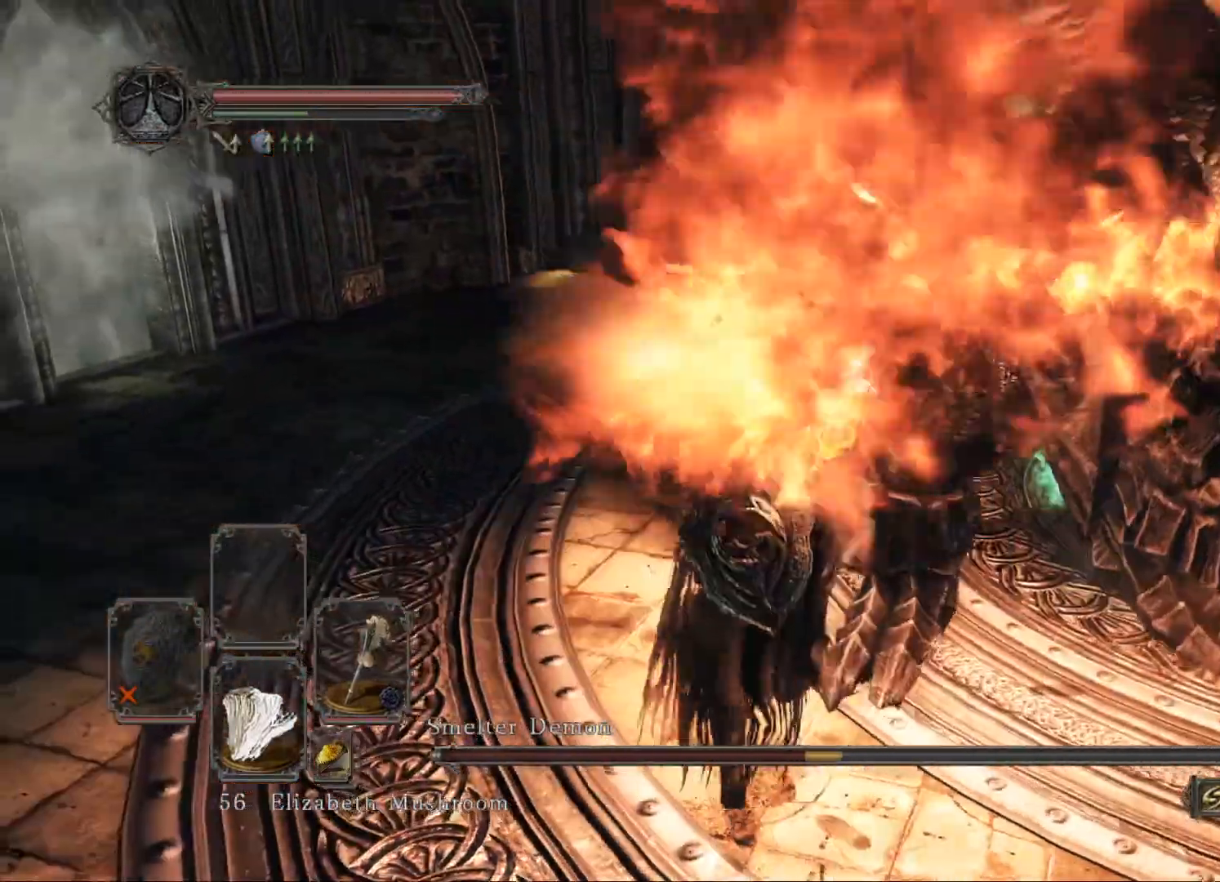
{"buttons": ["B"], "left_stick": "up-right", "right_stick": "center", "events": [[300, "left_stick", "up-right"], [320, "right_stick", "left"], [500, "B", "down"], [500, "right_stick", "center"]]}
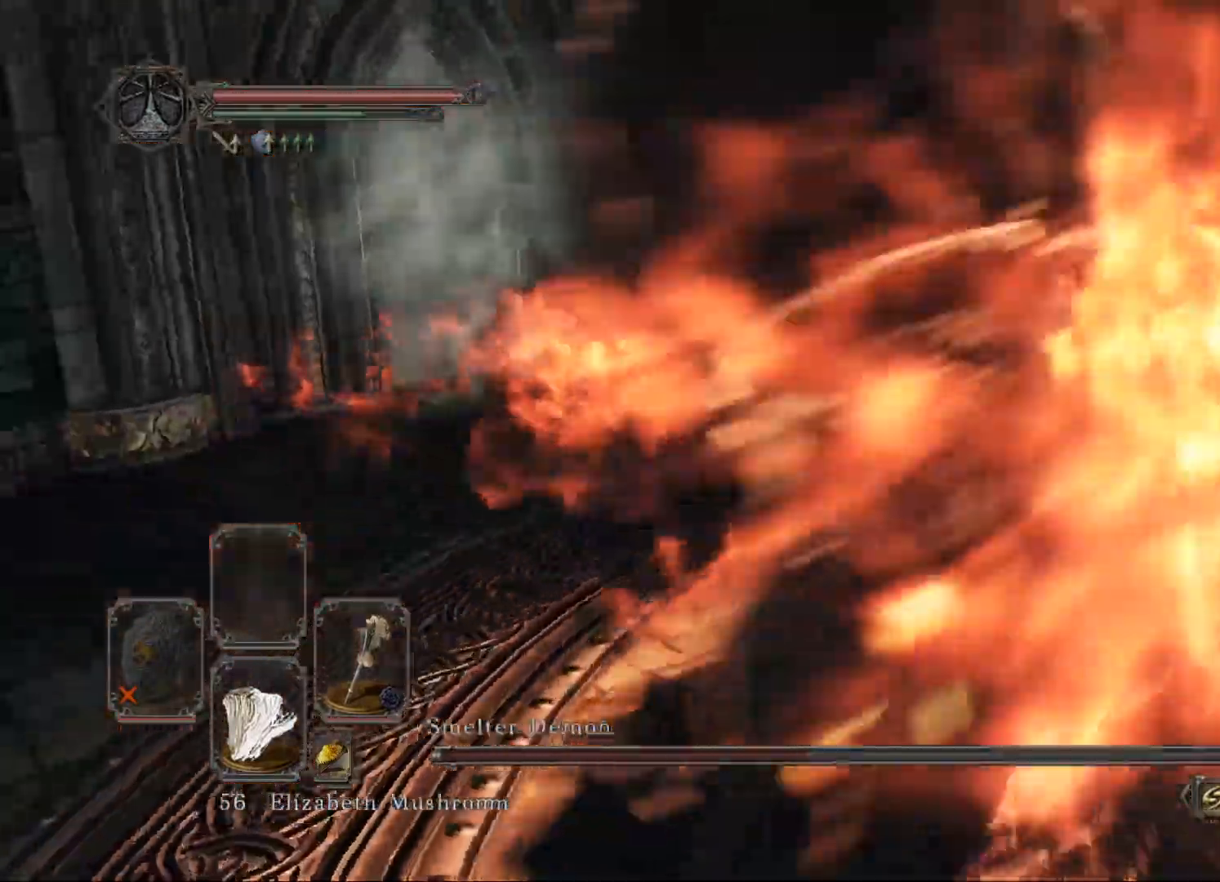
{"buttons": ["B"], "left_stick": "down", "right_stick": "center", "events": [[20, "left_stick", "right"], [140, "left_stick", "down-right"], [400, "left_stick", "down"]]}
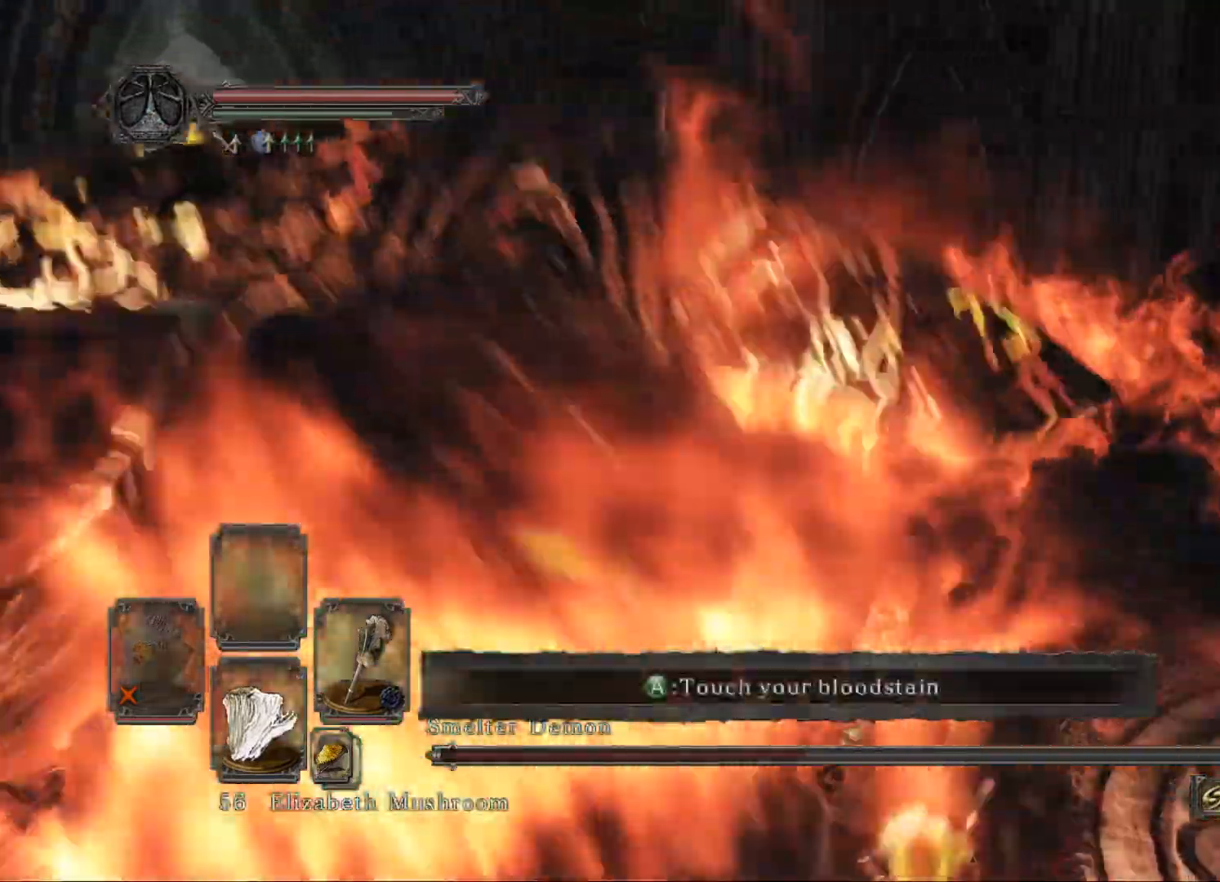
{"buttons": ["B"], "left_stick": "down-left", "right_stick": "center", "events": [[380, "left_stick", "down-left"]]}
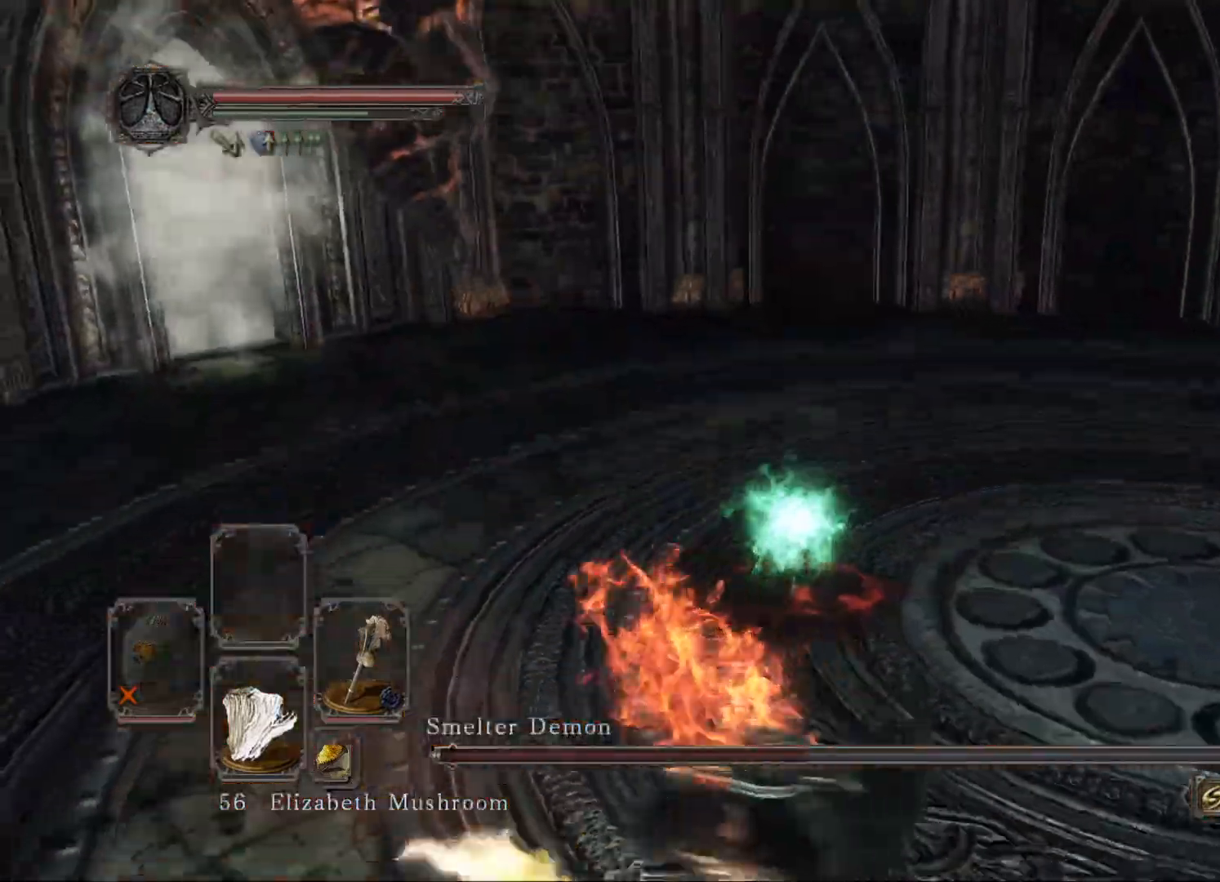
{"buttons": ["B"], "left_stick": "left", "right_stick": "down-right", "events": [[20, "right_stick", "down-right"], [40, "left_stick", "left"]]}
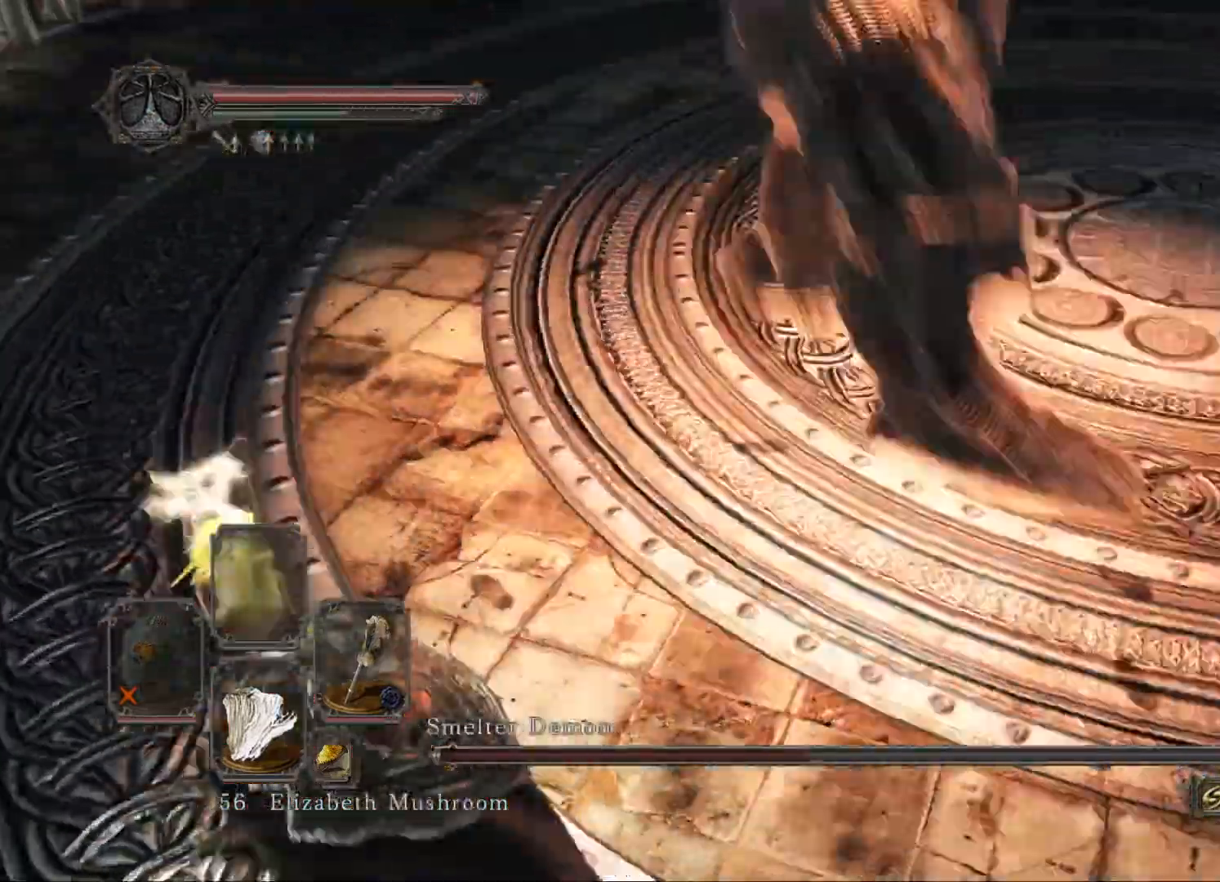
{"buttons": [], "left_stick": "left", "right_stick": "up-right", "events": [[120, "B", "up"], [200, "right_stick", "up-right"]]}
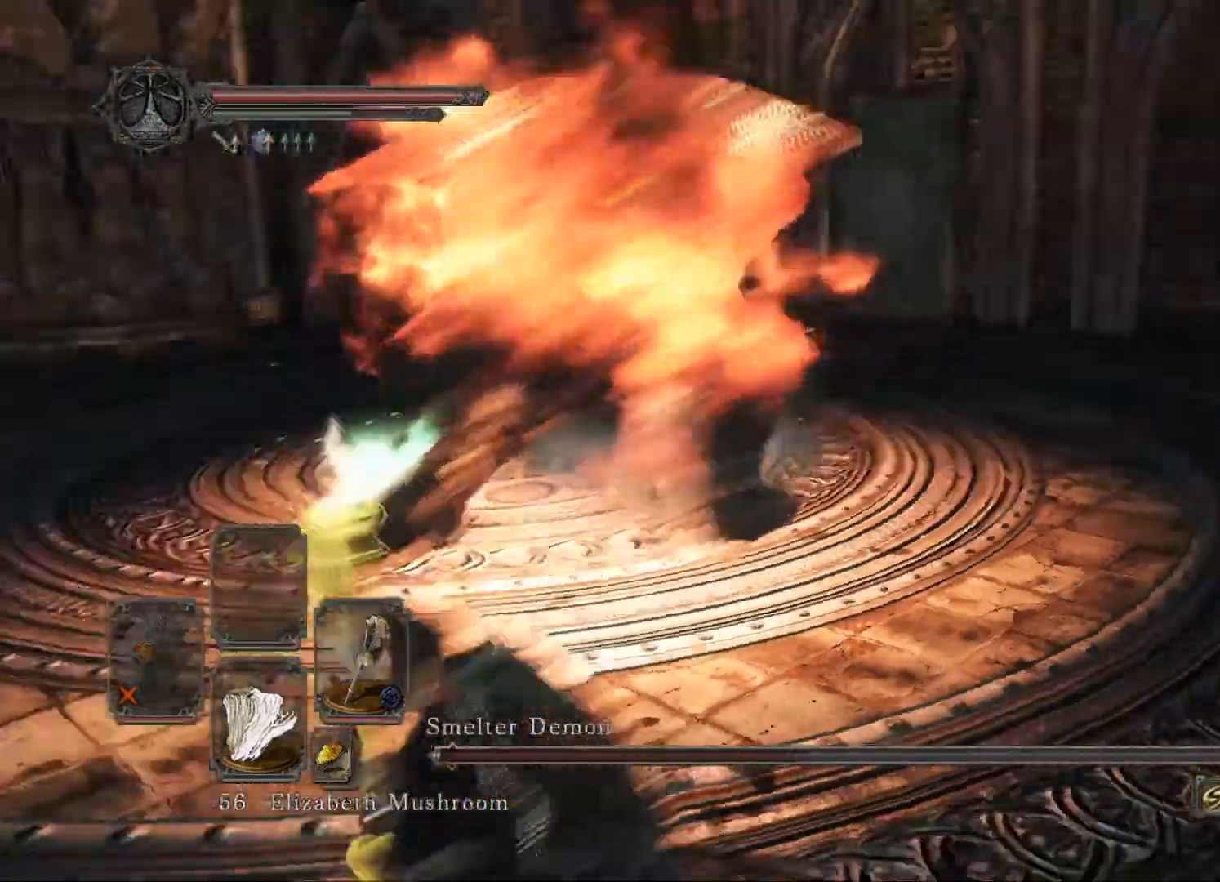
{"buttons": [], "left_stick": "left", "right_stick": "center", "events": [[20, "right_stick", "center"], [240, "right_stick", "right"], [380, "right_stick", "center"]]}
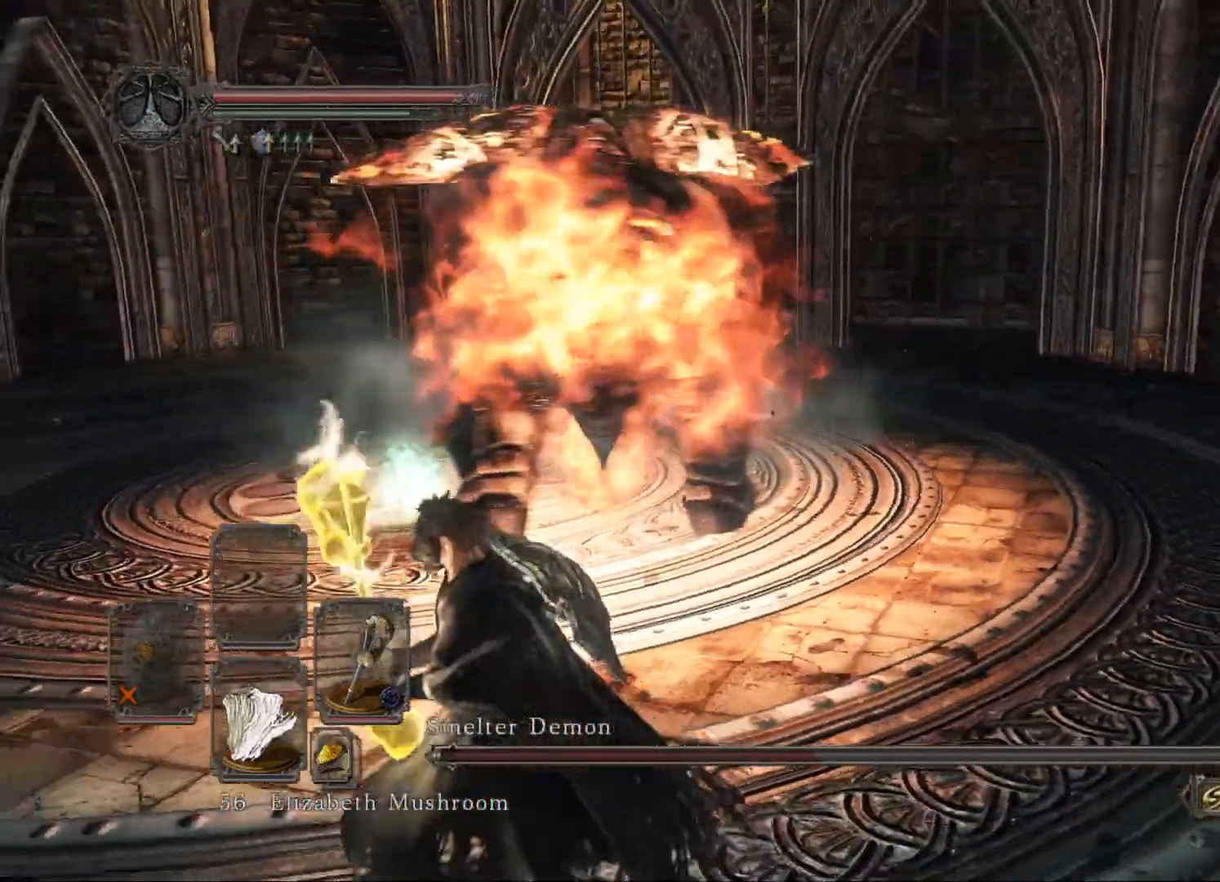
{"buttons": ["B"], "left_stick": "up", "right_stick": "center", "events": [[200, "B", "down"], [220, "left_stick", "up"]]}
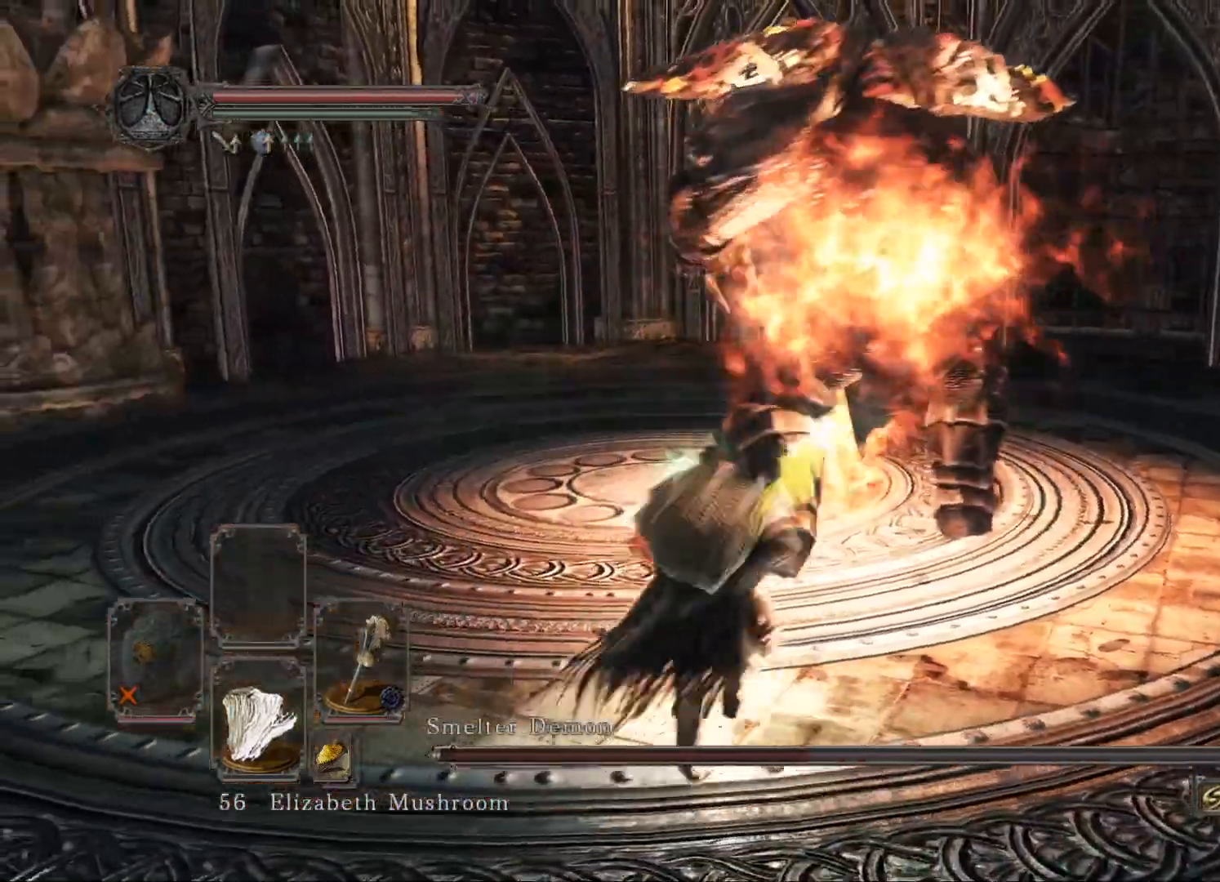
{"buttons": [], "left_stick": "up-right", "right_stick": "center", "events": [[100, "R1", "down"], [180, "B", "up"], [200, "R1", "up"], [320, "left_stick", "up-right"], [320, "right_stick", "down"], [460, "right_stick", "center"]]}
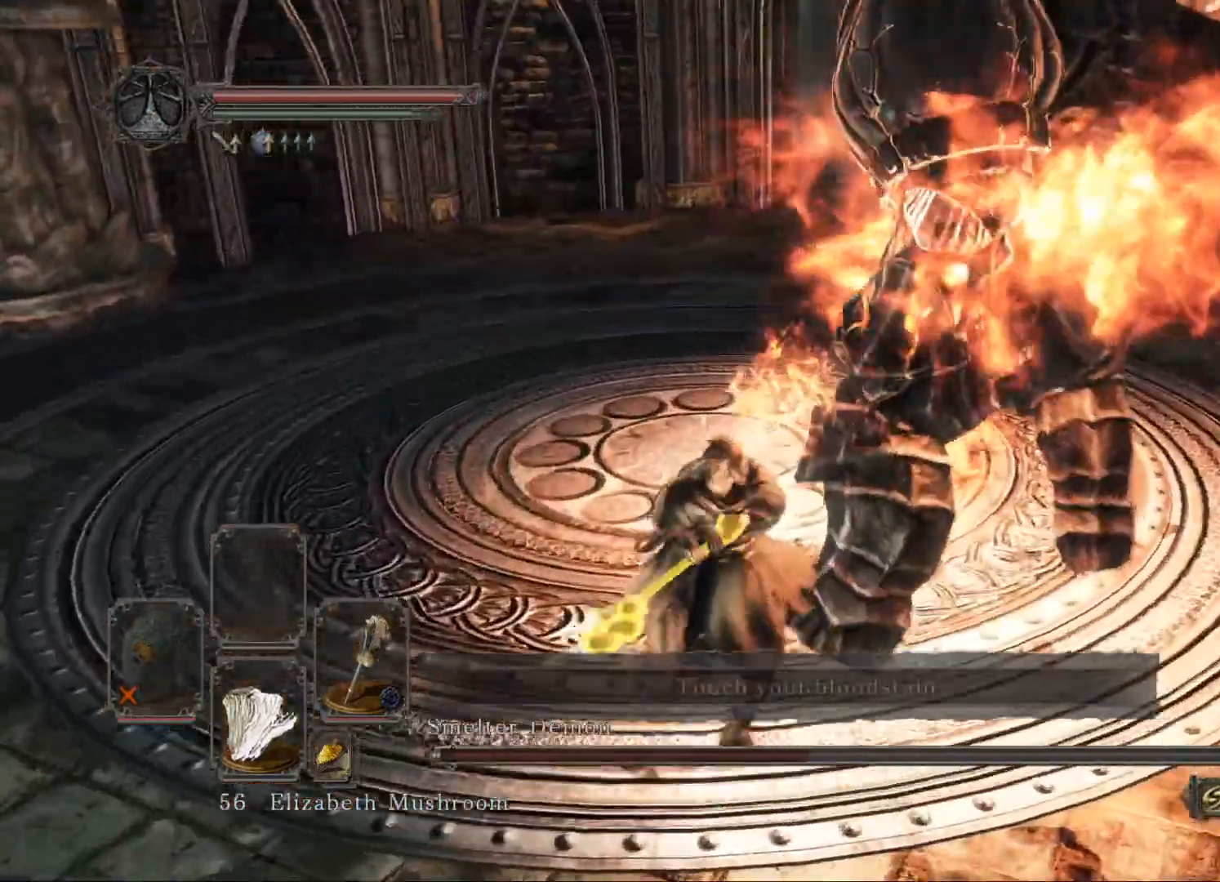
{"buttons": [], "left_stick": "right", "right_stick": "center", "events": [[100, "left_stick", "right"], [220, "right_stick", "down-right"], [360, "right_stick", "center"]]}
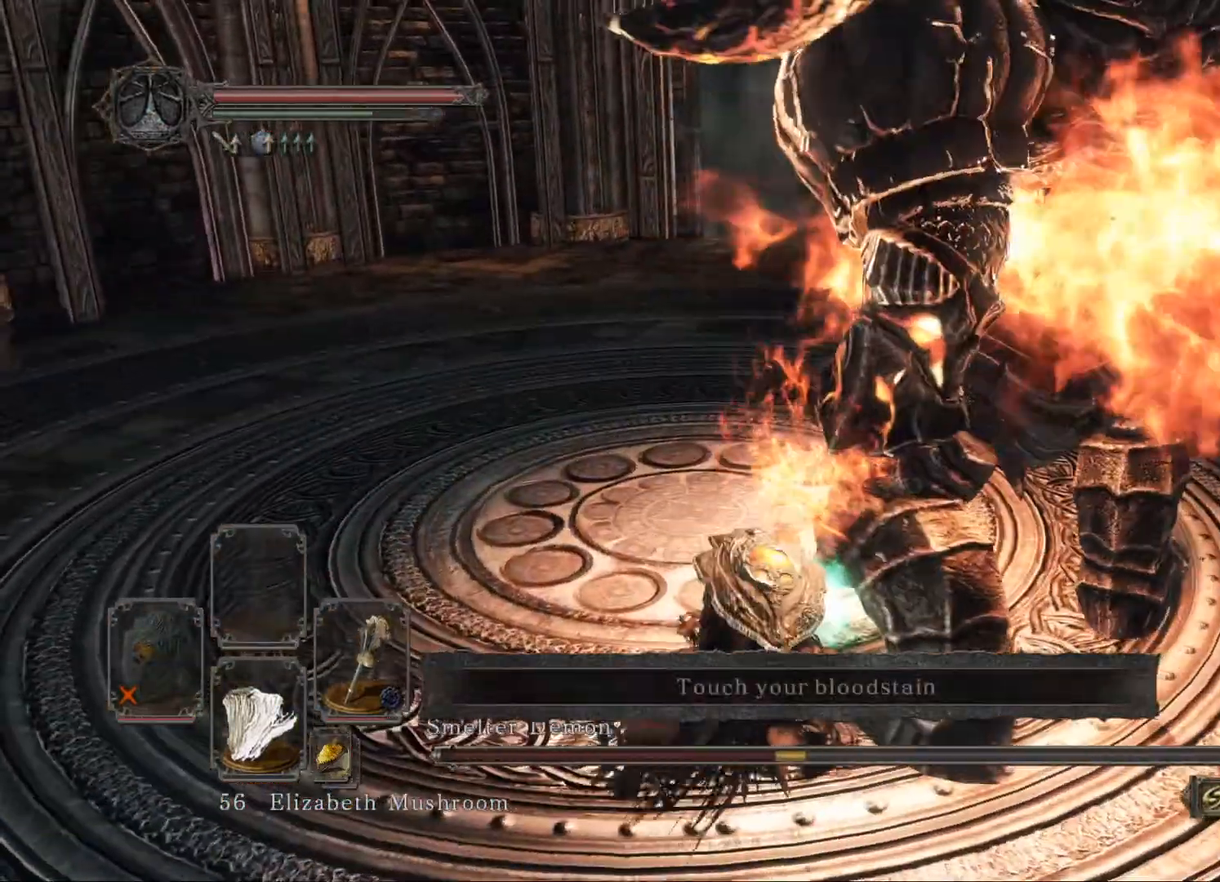
{"buttons": [], "left_stick": "right", "right_stick": "center", "events": [[80, "right_stick", "right"], [220, "right_stick", "down-right"], [320, "right_stick", "center"]]}
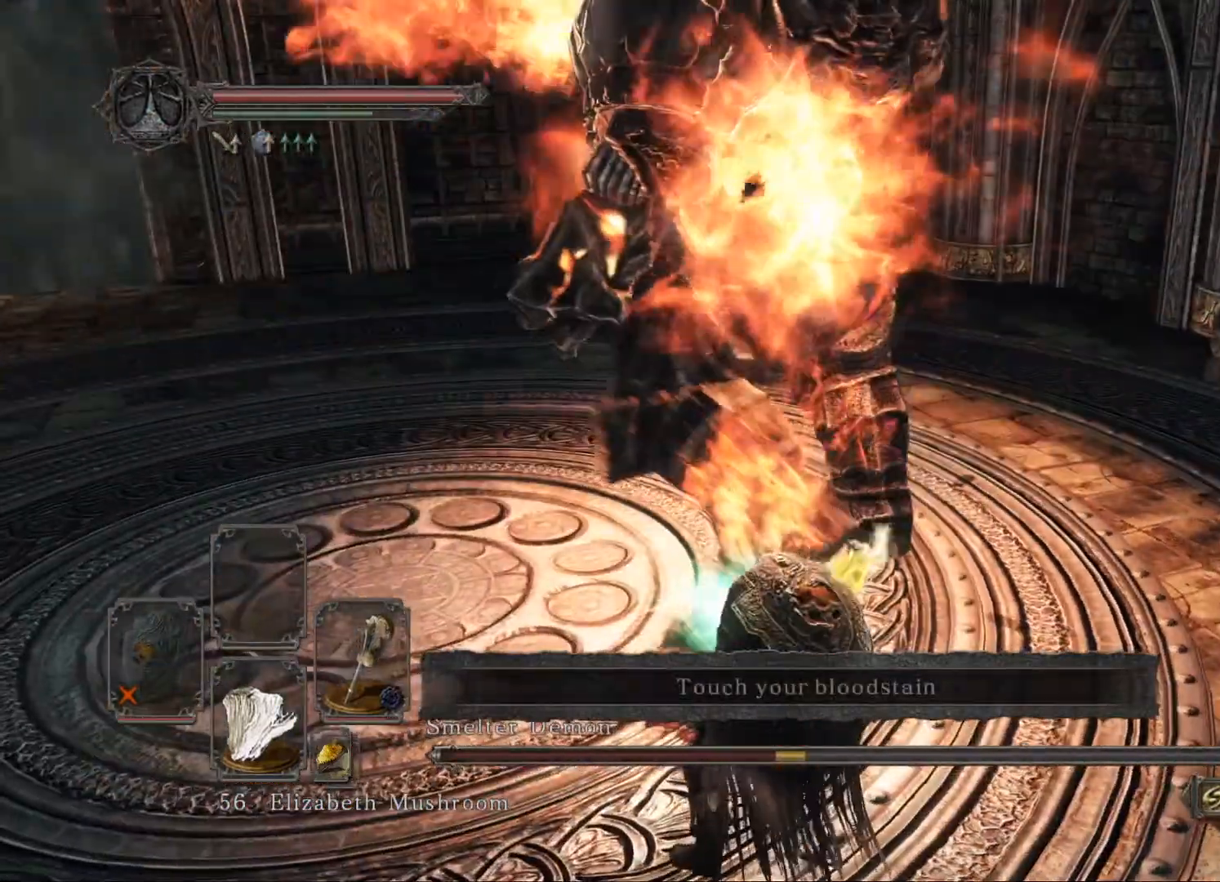
{"buttons": [], "left_stick": "up-right", "right_stick": "center", "events": [[320, "left_stick", "up-right"]]}